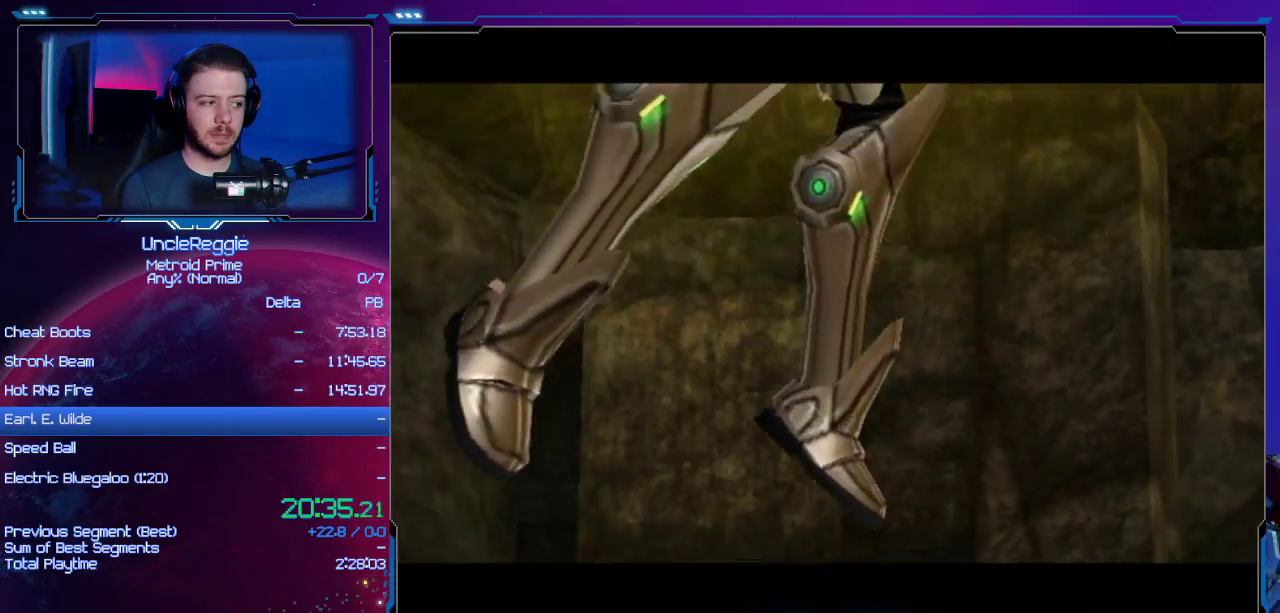
Gameplay with a controller (Nintendo layout); each line is a JSON object with the inputs held at the frame after it. "events" lists button and stick changes between this image and that frame as [ms after this image, input, new state], when the widget could be followed in between. Not read: L3 R3.
{"buttons": ["A", "B"], "left_stick": "center", "right_stick": "center", "events": [[83, "A", "up"], [83, "B", "up"], [200, "A", "down"], [200, "B", "down"], [334, "A", "up"], [334, "B", "up"], [434, "B", "down"], [451, "A", "down"]]}
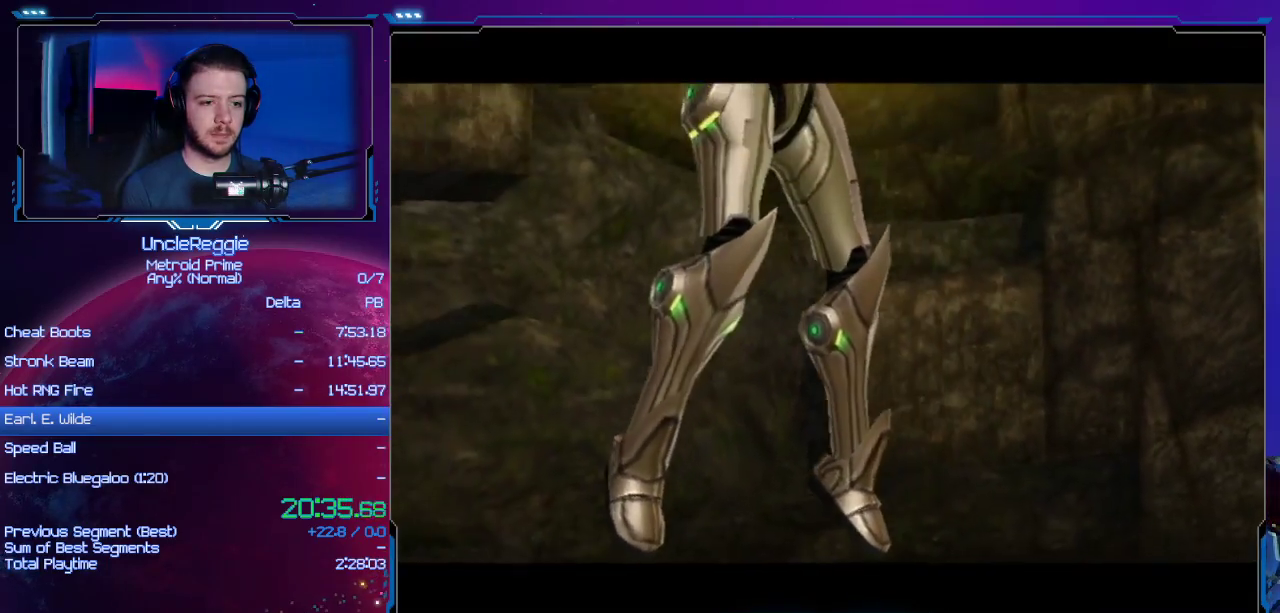
{"buttons": [], "left_stick": "center", "right_stick": "center", "events": [[83, "A", "up"], [83, "B", "up"], [183, "A", "down"], [183, "B", "down"], [266, "A", "up"], [266, "B", "up"], [400, "A", "down"], [400, "B", "down"], [483, "A", "up"], [483, "B", "up"]]}
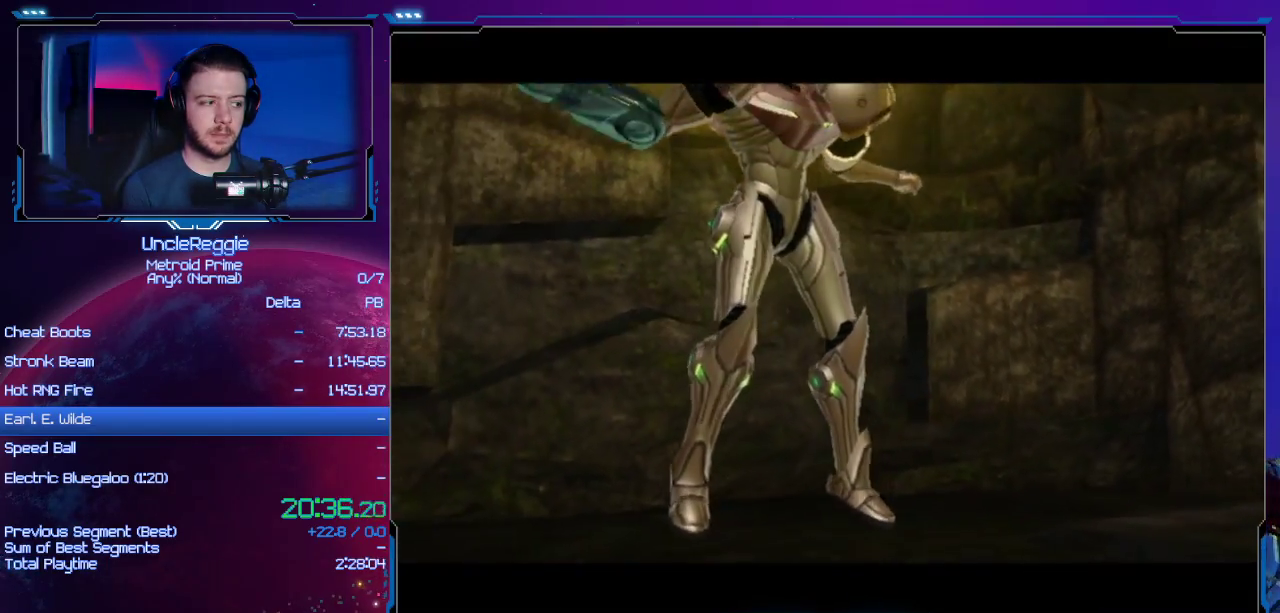
{"buttons": [], "left_stick": "center", "right_stick": "center", "events": [[117, "A", "down"], [117, "B", "down"], [200, "A", "up"], [200, "B", "up"], [300, "A", "down"], [300, "B", "down"], [434, "A", "up"], [434, "B", "up"]]}
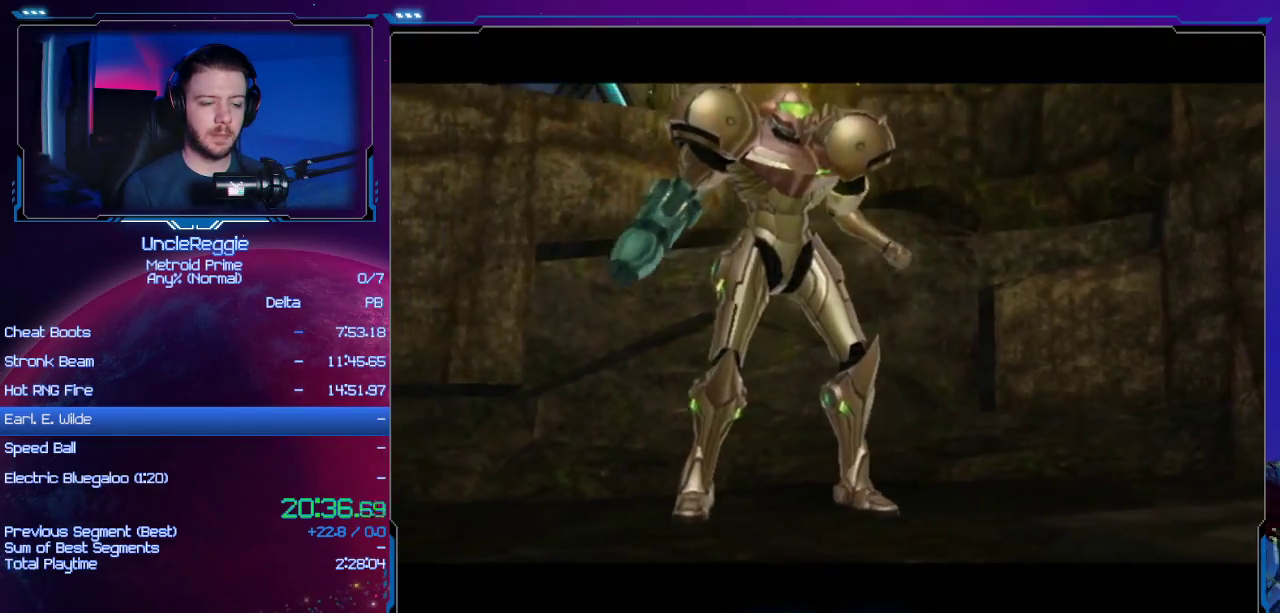
{"buttons": [], "left_stick": "center", "right_stick": "center", "events": [[16, "A", "down"], [16, "B", "down"], [150, "A", "up"], [150, "B", "up"], [200, "L1", "down"], [200, "R1", "down"], [233, "L1", "up"], [233, "R1", "up"], [250, "A", "down"], [250, "B", "down"], [350, "A", "up"], [350, "B", "up"]]}
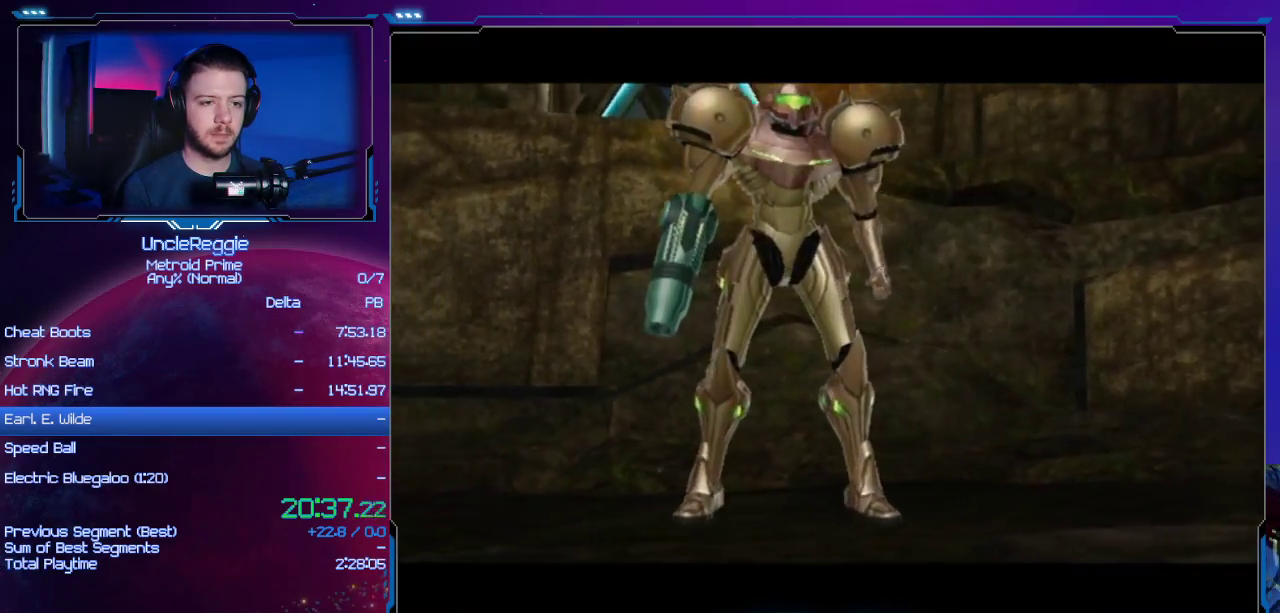
{"buttons": [], "left_stick": "left", "right_stick": "center", "events": [[117, "left_stick", "left"], [200, "B", "down"], [367, "B", "up"]]}
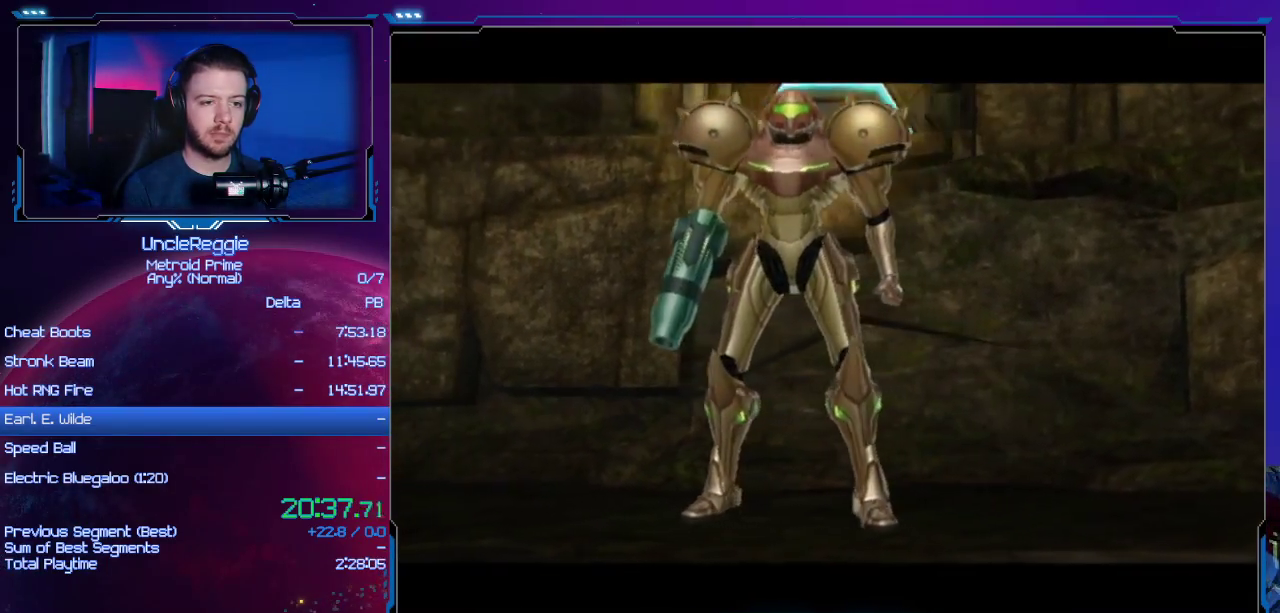
{"buttons": ["B"], "left_stick": "down-left", "right_stick": "center", "events": [[50, "B", "down"], [150, "left_stick", "down-left"], [216, "B", "up"], [433, "B", "down"]]}
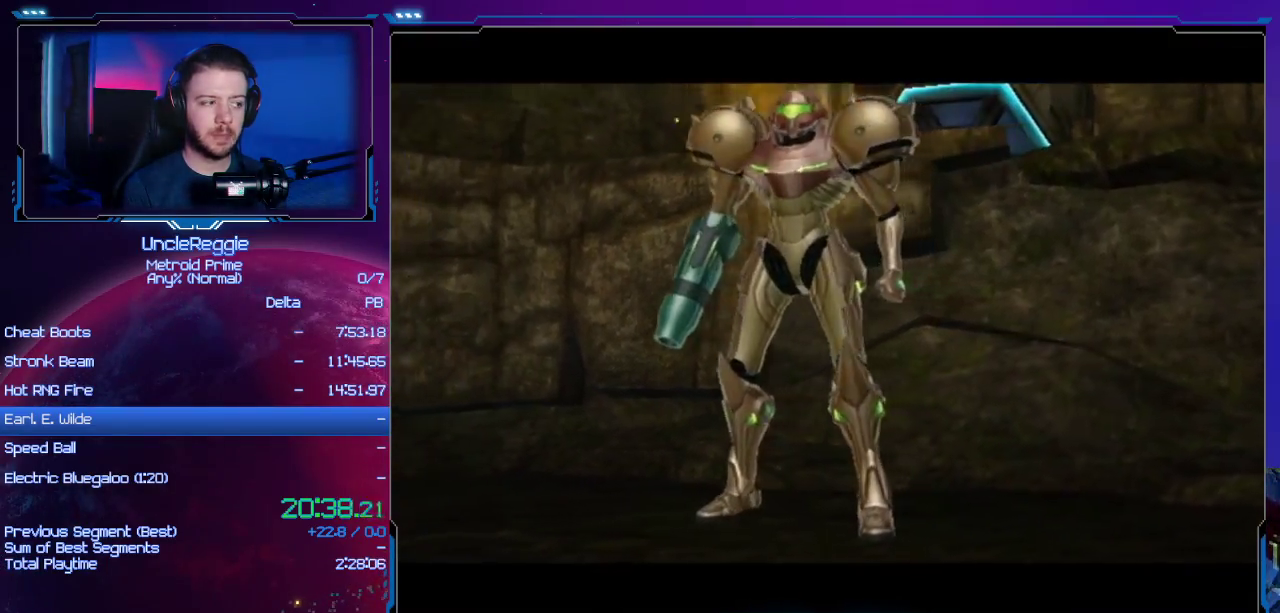
{"buttons": ["B"], "left_stick": "down-left", "right_stick": "center", "events": [[117, "B", "up"], [367, "B", "down"]]}
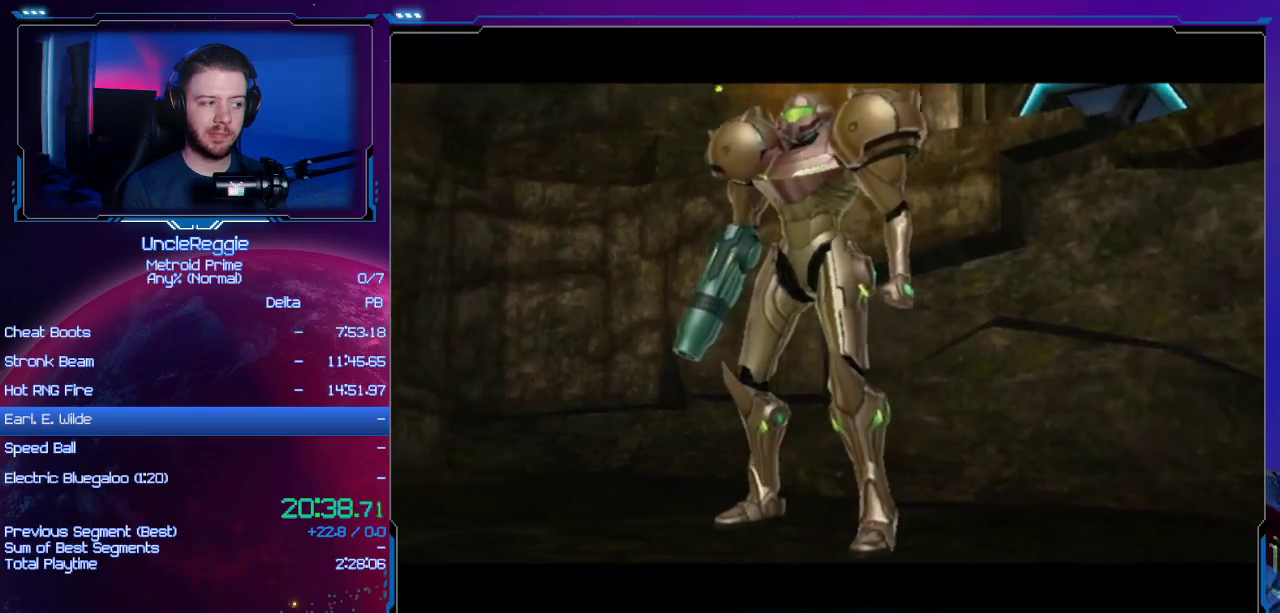
{"buttons": ["B"], "left_stick": "center", "right_stick": "center", "events": [[16, "B", "up"], [50, "left_stick", "down"], [433, "left_stick", "center"], [483, "B", "down"]]}
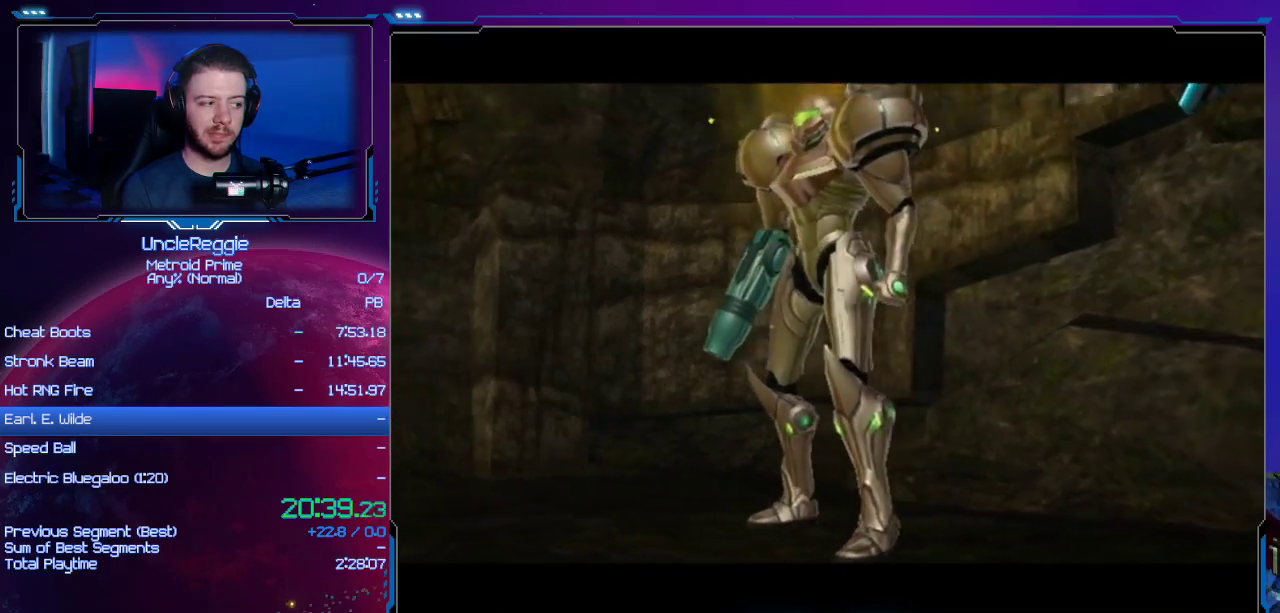
{"buttons": ["B"], "left_stick": "down", "right_stick": "center", "events": [[150, "left_stick", "down"], [184, "B", "up"], [501, "B", "down"]]}
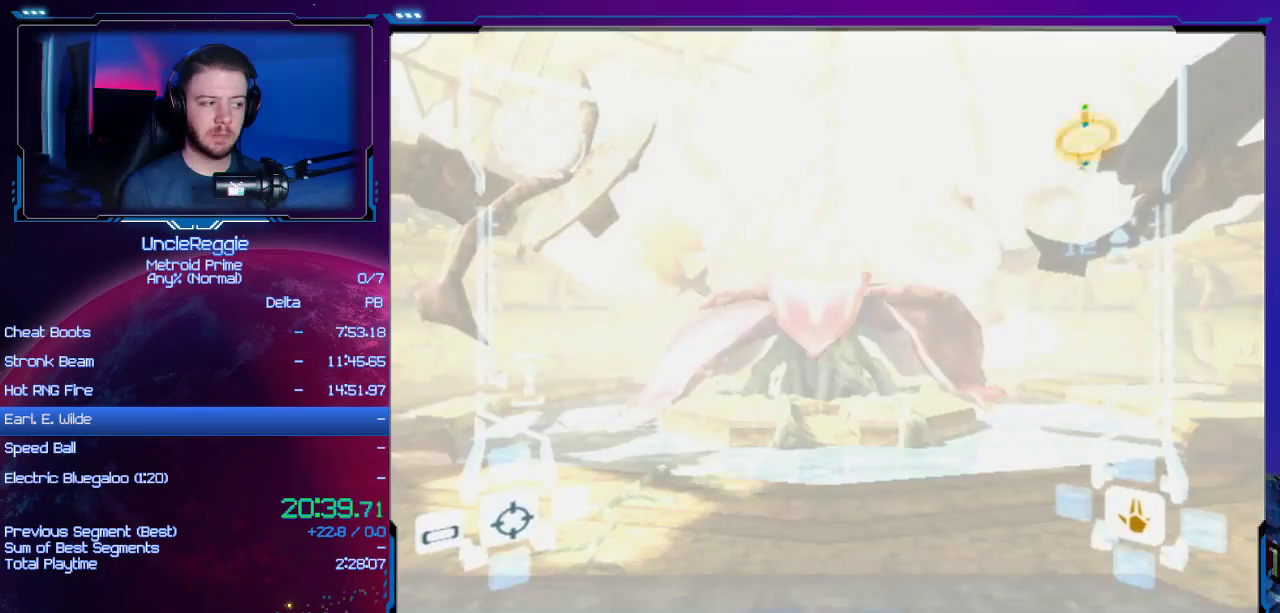
{"buttons": ["B"], "left_stick": "down", "right_stick": "center", "events": [[183, "B", "up"], [400, "B", "down"]]}
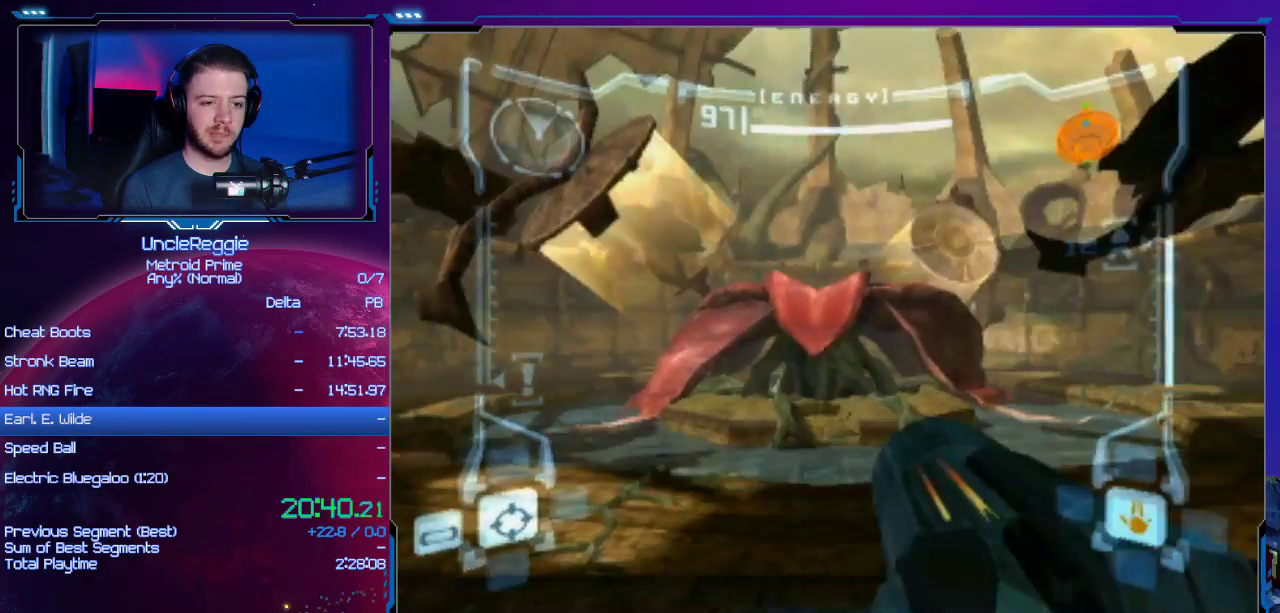
{"buttons": ["A", "B"], "left_stick": "down", "right_stick": "center", "events": [[83, "B", "up"], [184, "A", "down"], [184, "B", "down"], [334, "A", "up"], [334, "B", "up"], [417, "A", "down"], [417, "B", "down"]]}
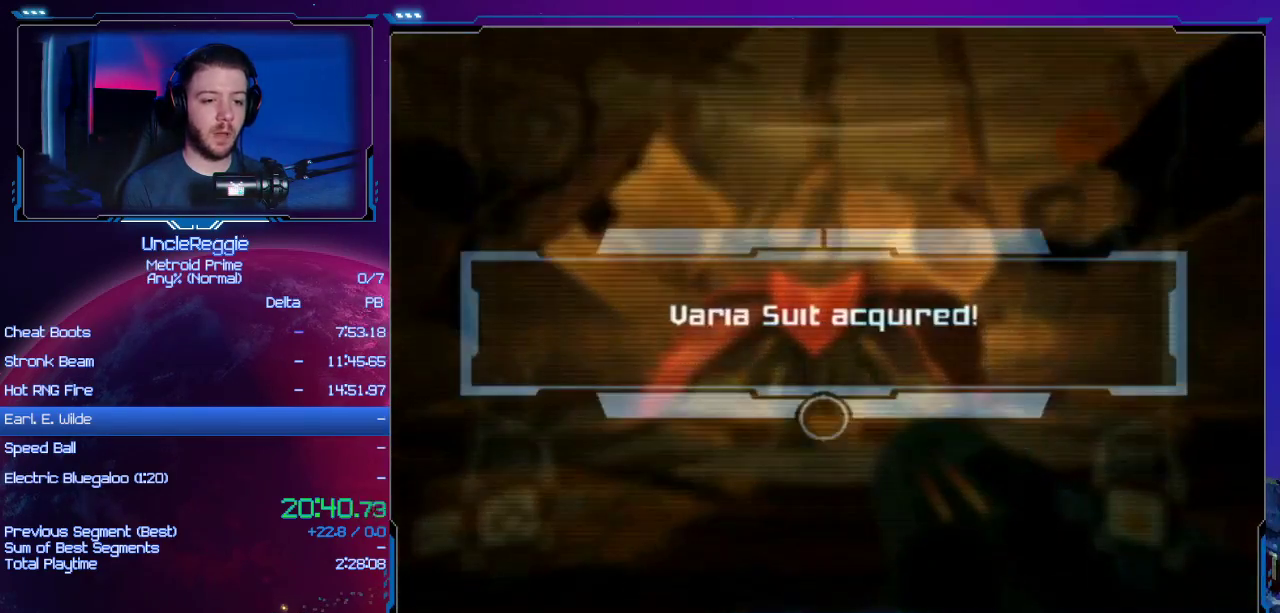
{"buttons": ["A", "B"], "left_stick": "down", "right_stick": "center", "events": [[50, "A", "up"], [83, "B", "up"], [183, "A", "down"], [183, "B", "down"], [300, "A", "up"], [333, "B", "up"], [433, "A", "down"], [433, "B", "down"]]}
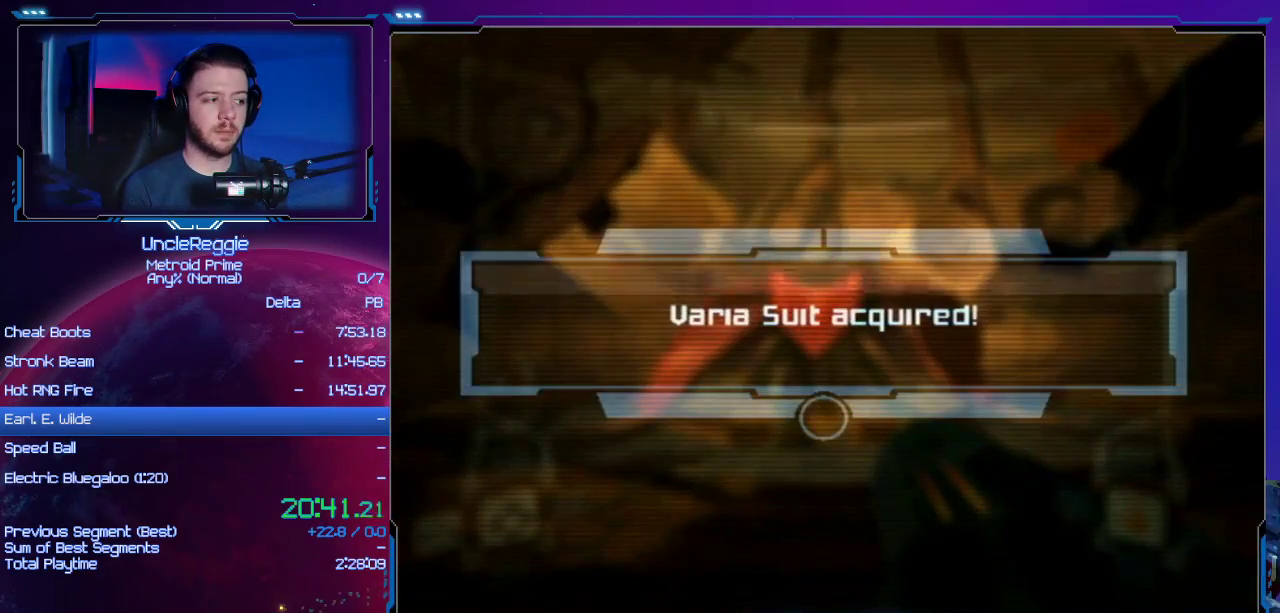
{"buttons": [], "left_stick": "down", "right_stick": "center", "events": [[83, "A", "up"], [83, "B", "up"], [234, "A", "down"], [234, "B", "down"], [400, "A", "up"], [434, "B", "up"]]}
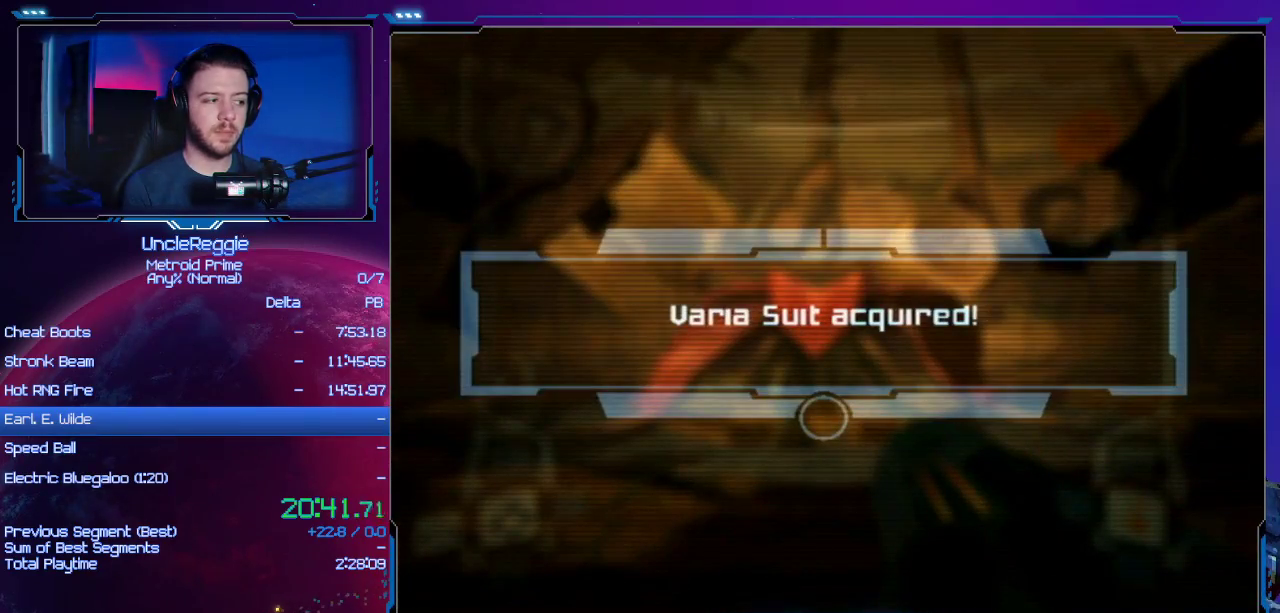
{"buttons": ["B"], "left_stick": "down", "right_stick": "center", "events": [[16, "A", "down"], [16, "B", "down"], [183, "A", "up"], [200, "B", "up"], [333, "A", "down"], [333, "B", "down"], [483, "A", "up"]]}
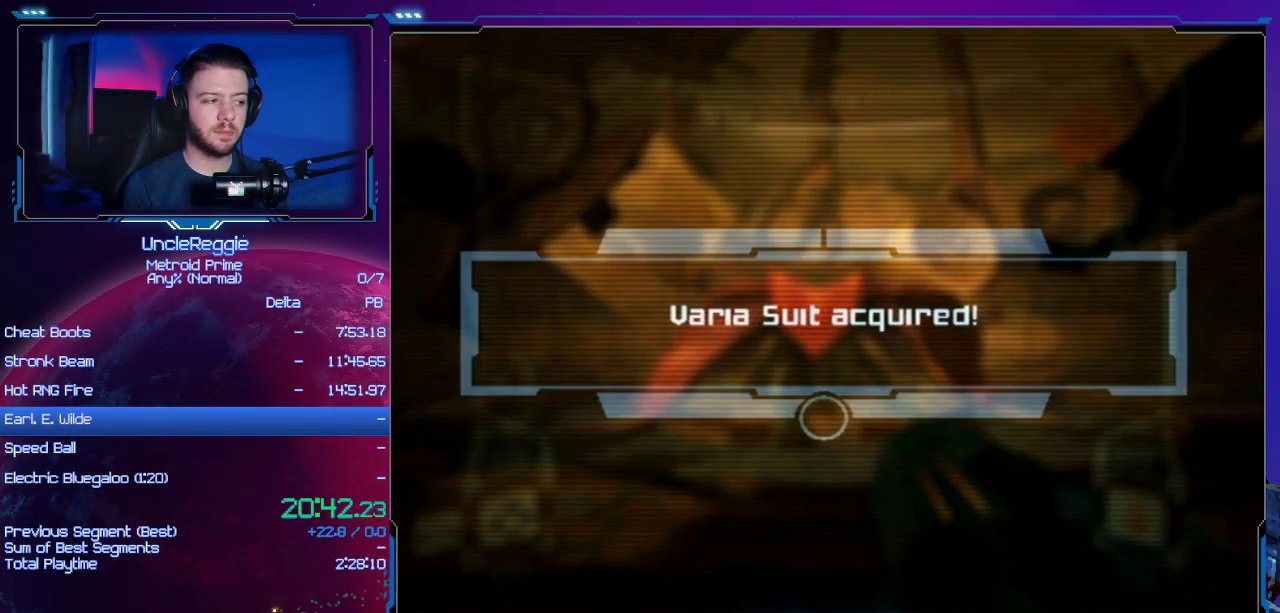
{"buttons": ["A", "B"], "left_stick": "down", "right_stick": "center", "events": [[17, "B", "up"], [117, "A", "down"], [117, "B", "down"], [267, "A", "up"], [300, "B", "up"], [484, "A", "down"], [484, "B", "down"]]}
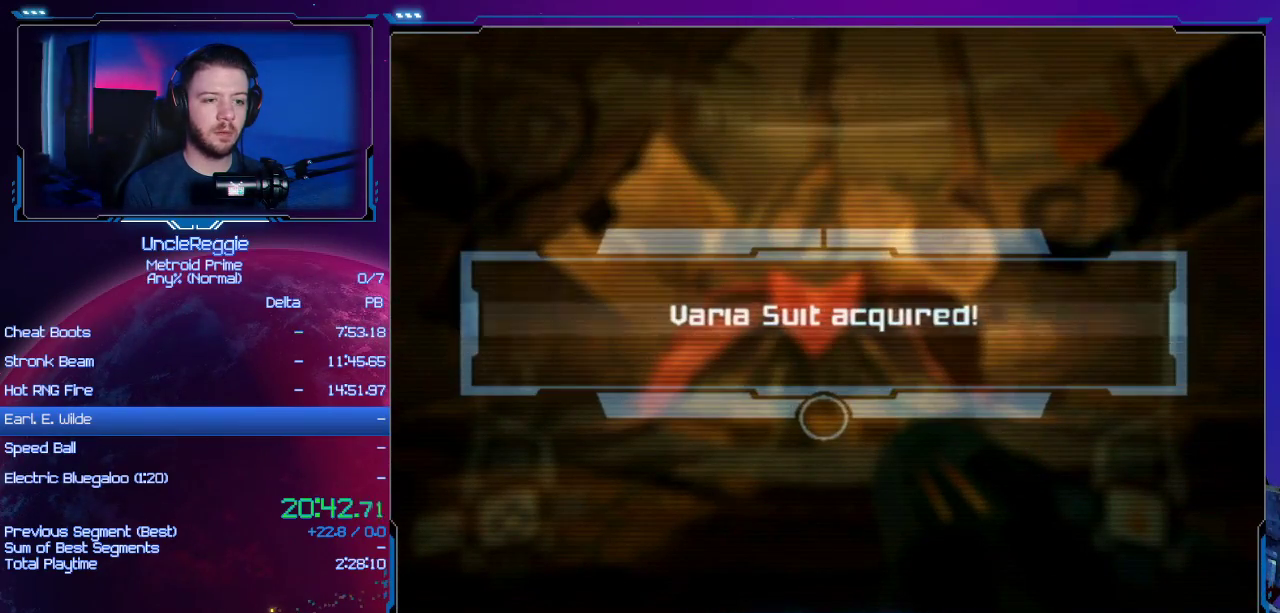
{"buttons": ["B"], "left_stick": "down", "right_stick": "center", "events": [[150, "A", "up"], [183, "B", "up"], [300, "A", "down"], [300, "B", "down"], [467, "A", "up"]]}
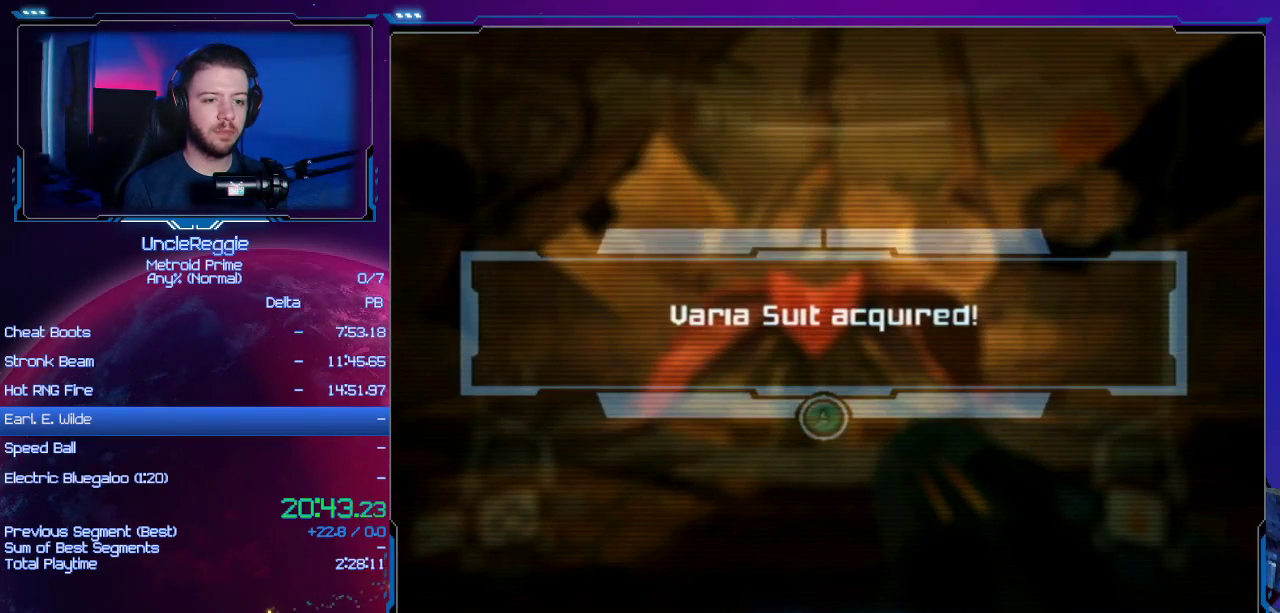
{"buttons": ["A", "B"], "left_stick": "down", "right_stick": "center", "events": [[17, "B", "up"], [117, "A", "down"], [117, "B", "down"], [267, "A", "up"], [300, "B", "up"], [434, "A", "down"], [434, "B", "down"]]}
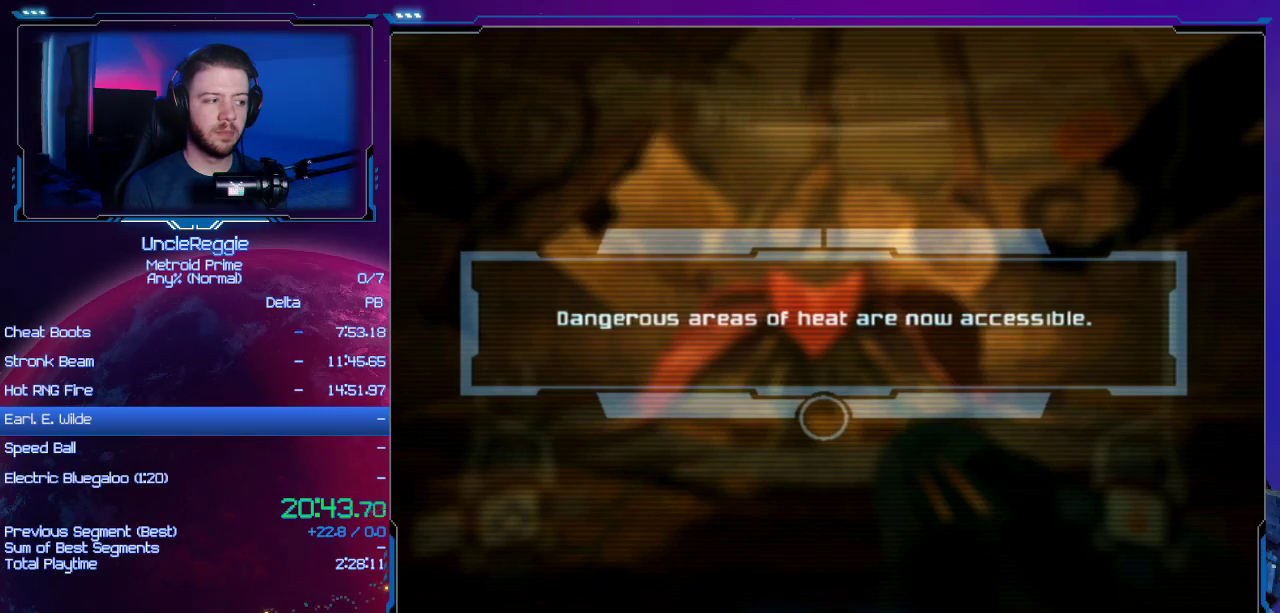
{"buttons": ["A", "B"], "left_stick": "down", "right_stick": "center", "events": [[83, "A", "up"], [116, "B", "up"], [233, "A", "down"], [233, "B", "down"], [350, "A", "up"], [350, "B", "up"], [450, "A", "down"], [450, "B", "down"]]}
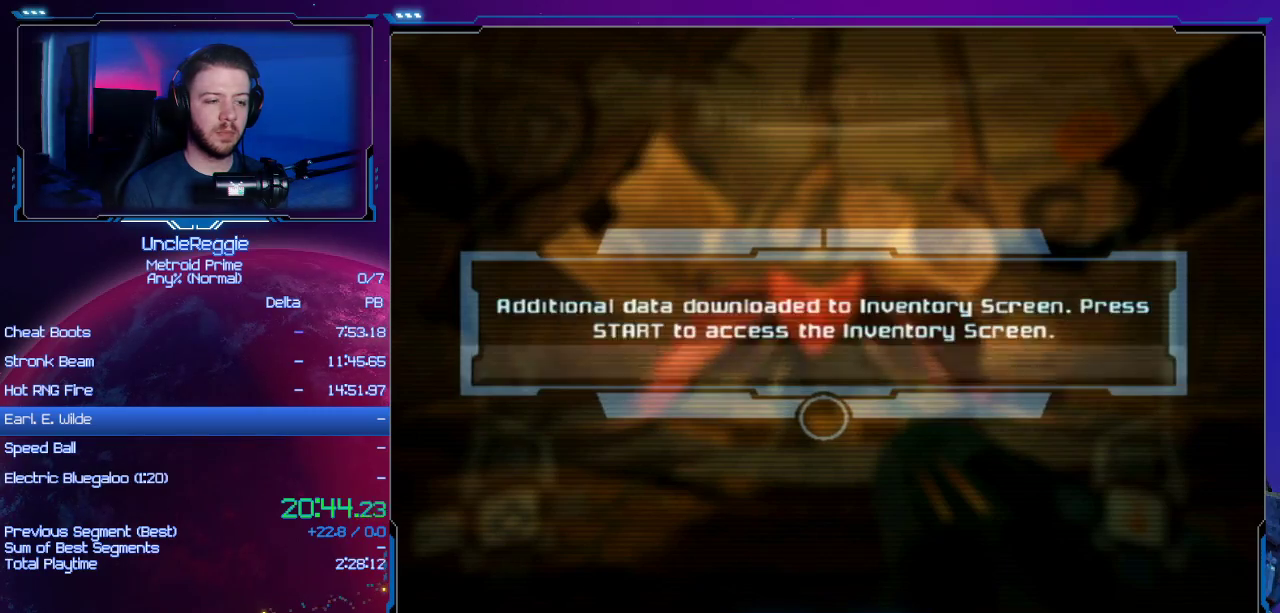
{"buttons": ["A", "B"], "left_stick": "down", "right_stick": "center", "events": [[100, "A", "up"], [100, "B", "up"], [234, "A", "down"], [234, "B", "down"], [384, "A", "up"], [384, "B", "up"], [484, "A", "down"], [484, "B", "down"]]}
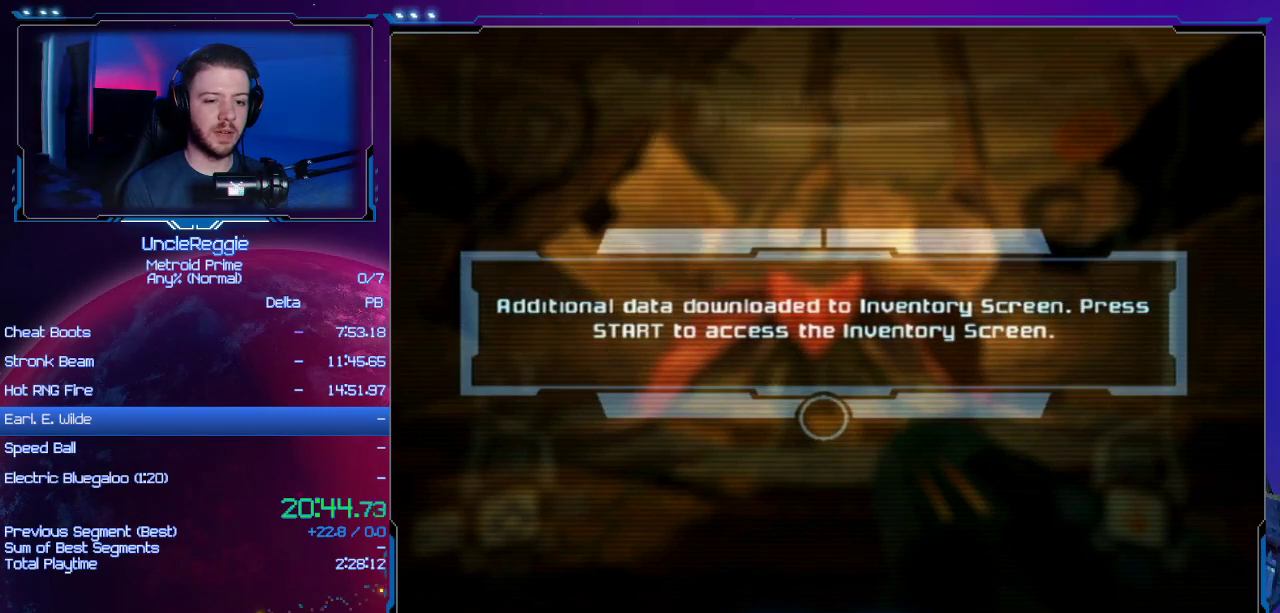
{"buttons": ["A", "B"], "left_stick": "down", "right_stick": "center", "events": [[100, "A", "up"], [133, "B", "up"], [200, "B", "down"], [216, "A", "down"], [367, "A", "up"], [367, "B", "up"], [450, "L1", "down"], [483, "A", "down"], [483, "B", "down"], [483, "L1", "up"]]}
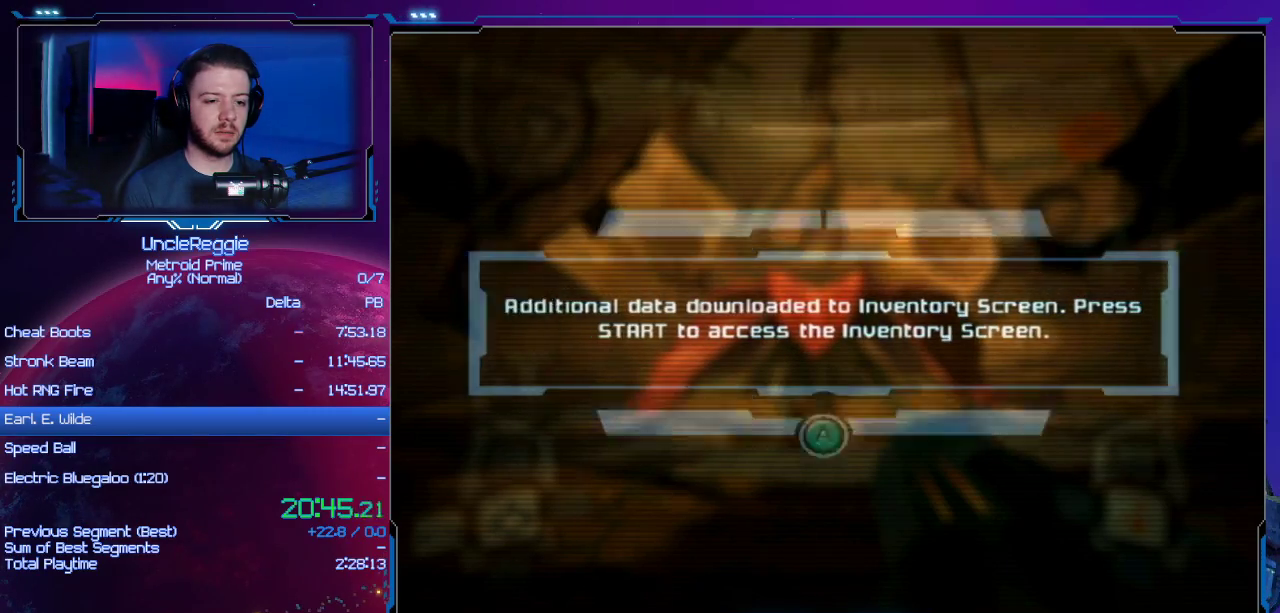
{"buttons": [], "left_stick": "down", "right_stick": "center", "events": [[84, "A", "up"], [117, "B", "up"]]}
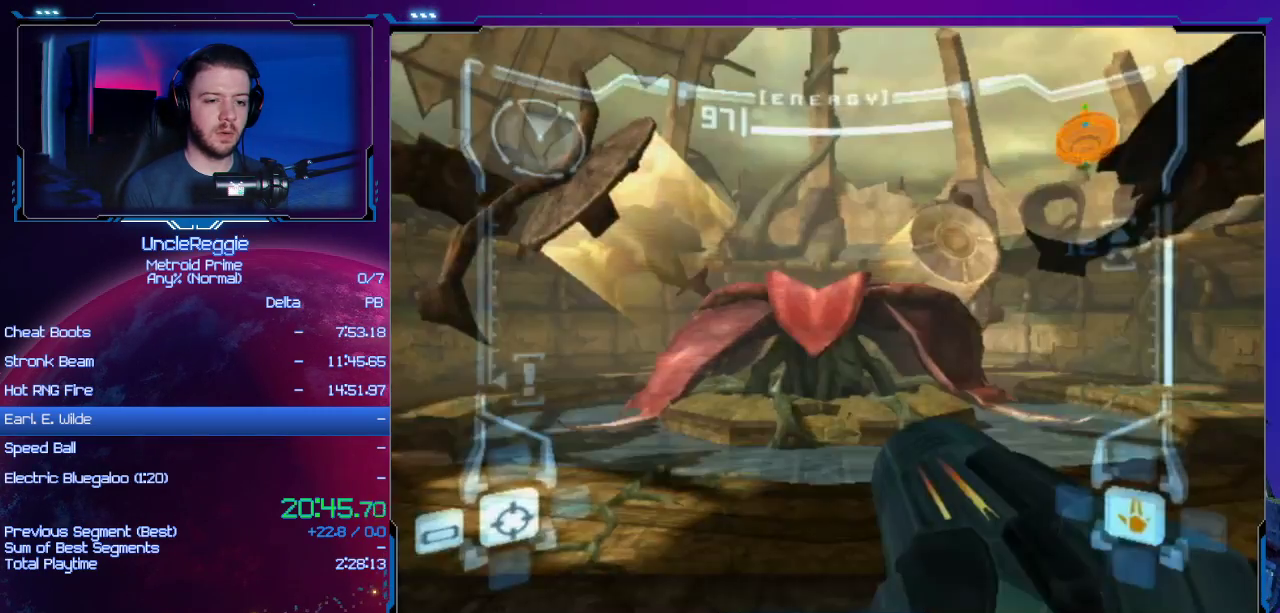
{"buttons": [], "left_stick": "down-left", "right_stick": "center", "events": [[17, "B", "down"], [200, "B", "up"], [400, "left_stick", "down-left"]]}
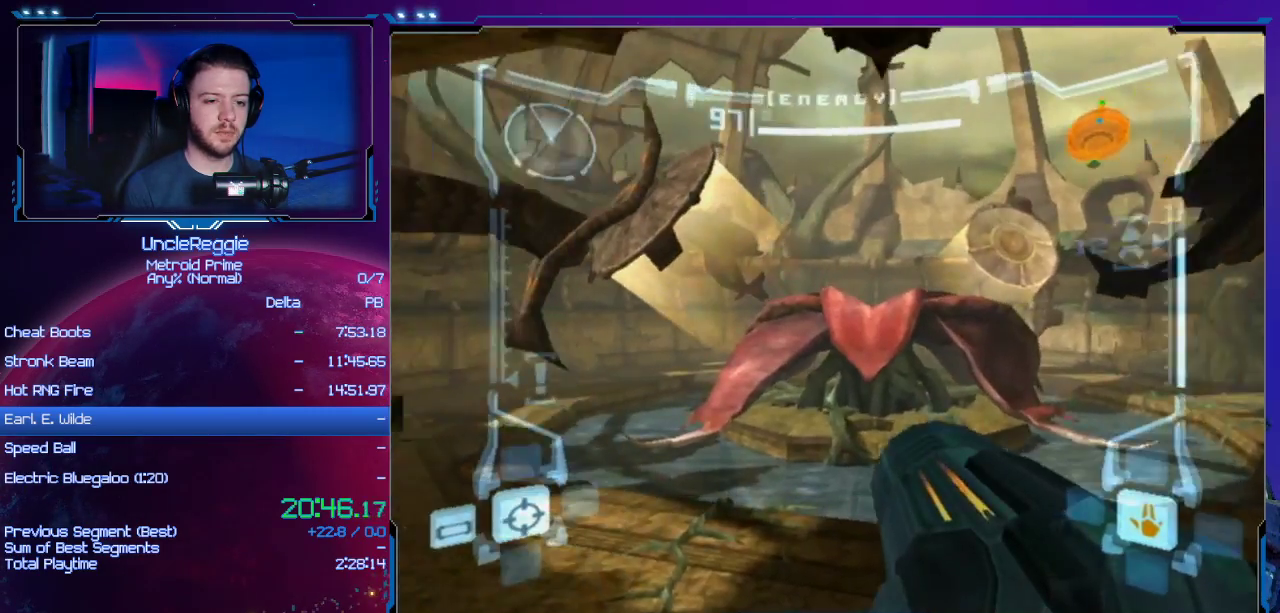
{"buttons": [], "left_stick": "left", "right_stick": "center", "events": [[184, "B", "down"], [334, "B", "up"], [434, "left_stick", "left"]]}
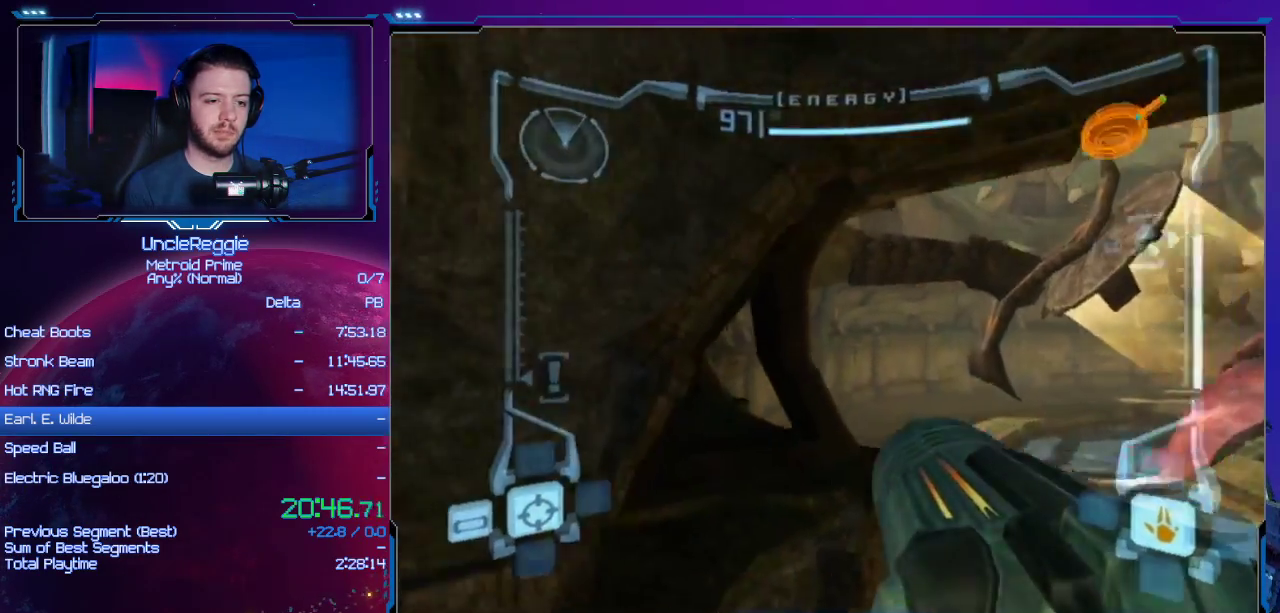
{"buttons": [], "left_stick": "left", "right_stick": "center", "events": []}
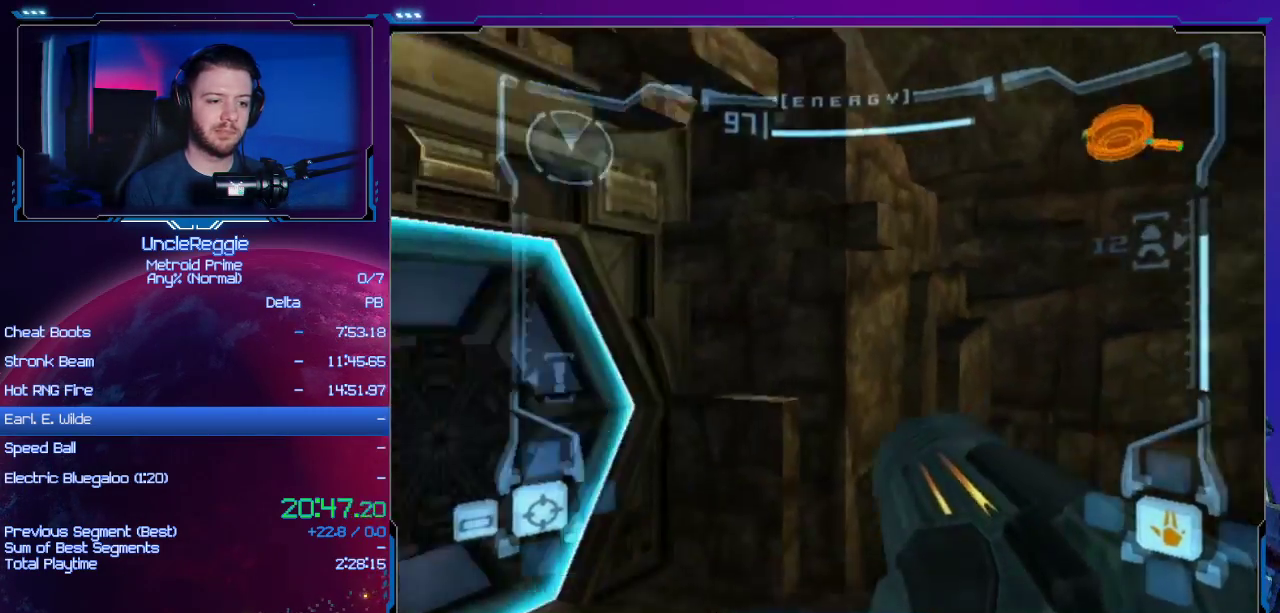
{"buttons": ["L1"], "left_stick": "up-right", "right_stick": "center", "events": [[67, "A", "down"], [201, "A", "up"], [334, "L1", "down"], [367, "left_stick", "up-right"]]}
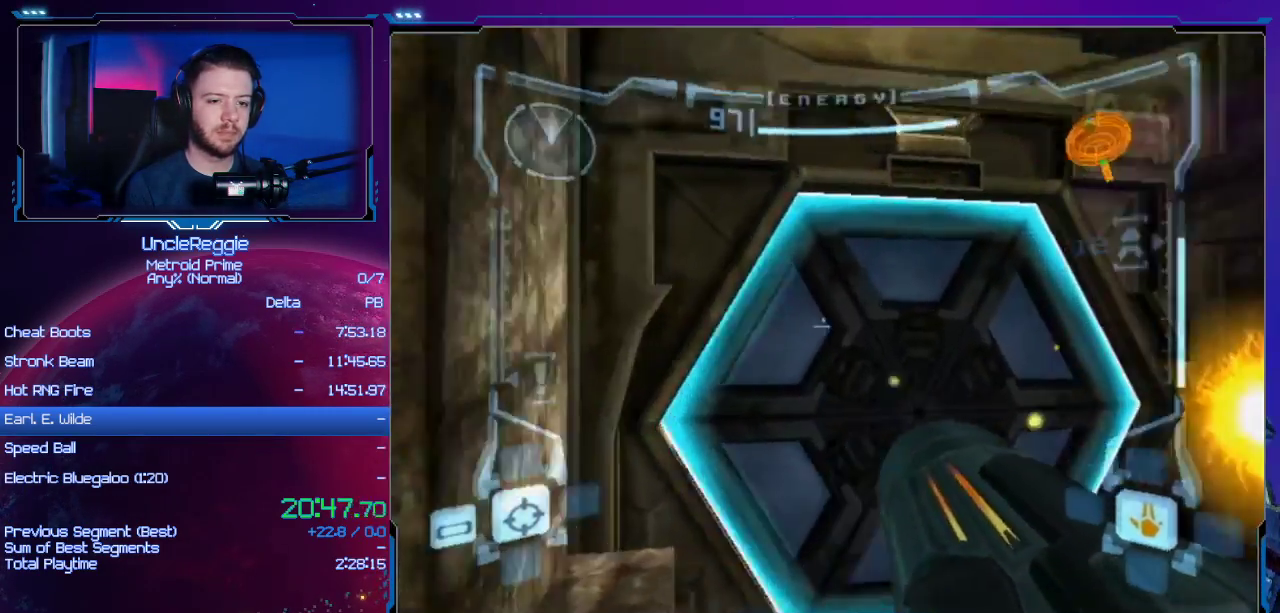
{"buttons": [], "left_stick": "center", "right_stick": "center", "events": [[33, "A", "down"], [150, "L1", "up"], [183, "A", "up"], [183, "left_stick", "up-left"], [334, "left_stick", "center"]]}
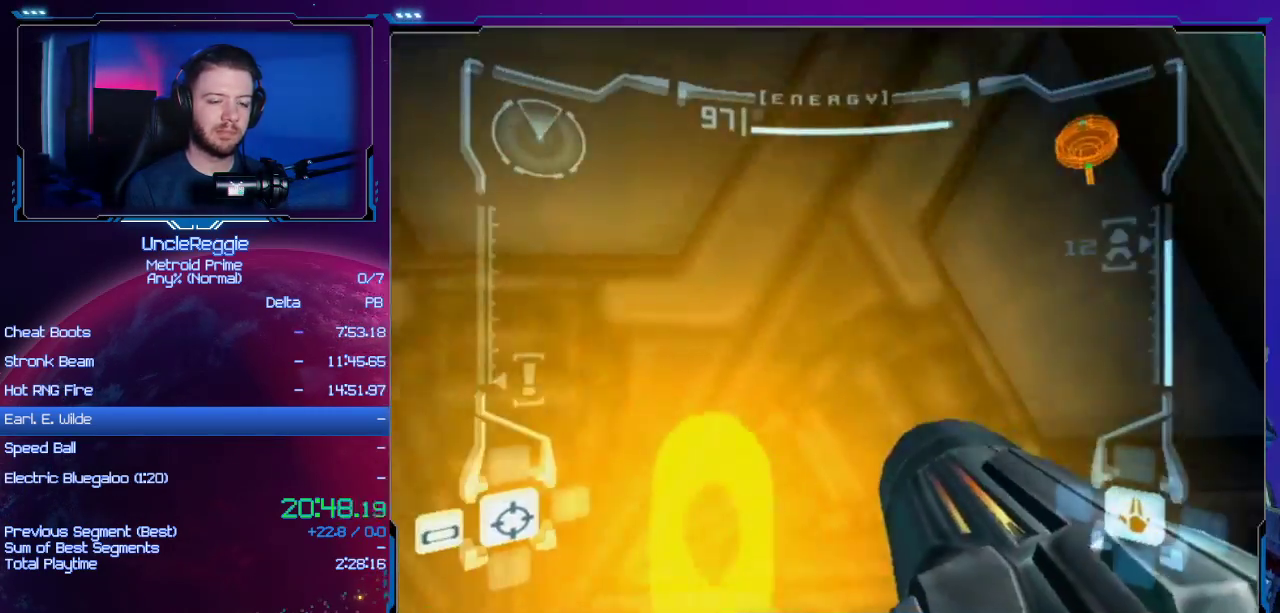
{"buttons": ["L1"], "left_stick": "up", "right_stick": "center", "events": [[84, "left_stick", "up-left"], [234, "left_stick", "up"], [434, "L1", "down"]]}
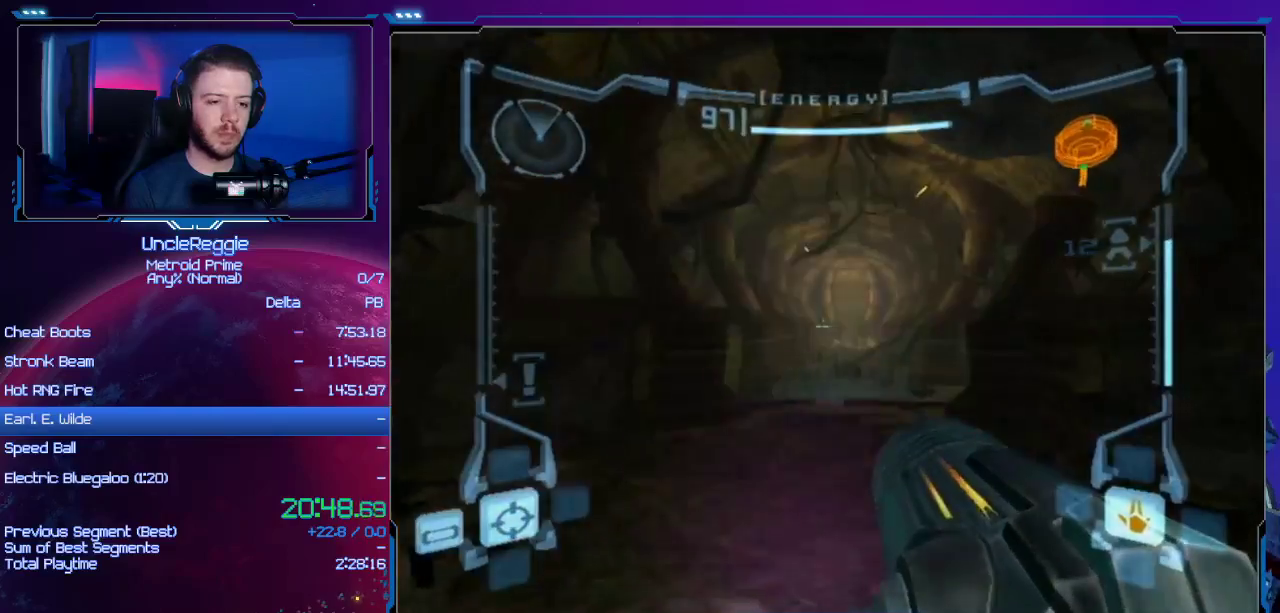
{"buttons": [], "left_stick": "up", "right_stick": "center", "events": [[367, "L1", "up"]]}
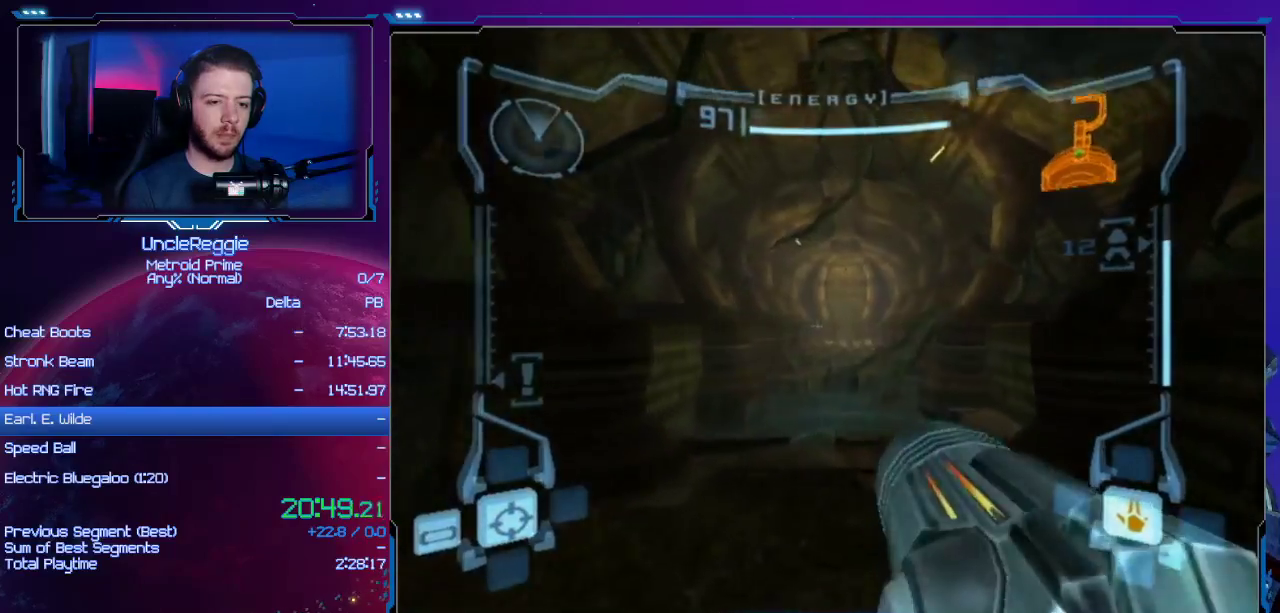
{"buttons": ["L1"], "left_stick": "up", "right_stick": "center", "events": [[267, "L1", "down"]]}
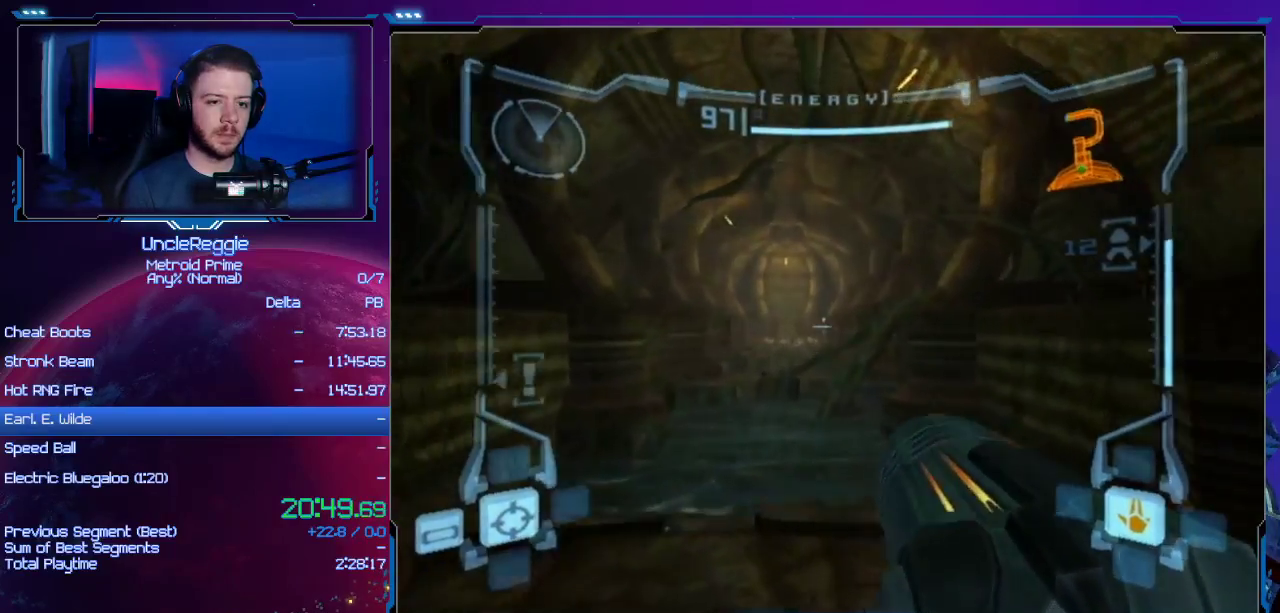
{"buttons": ["L1"], "left_stick": "up-right", "right_stick": "center", "events": [[233, "left_stick", "up-right"]]}